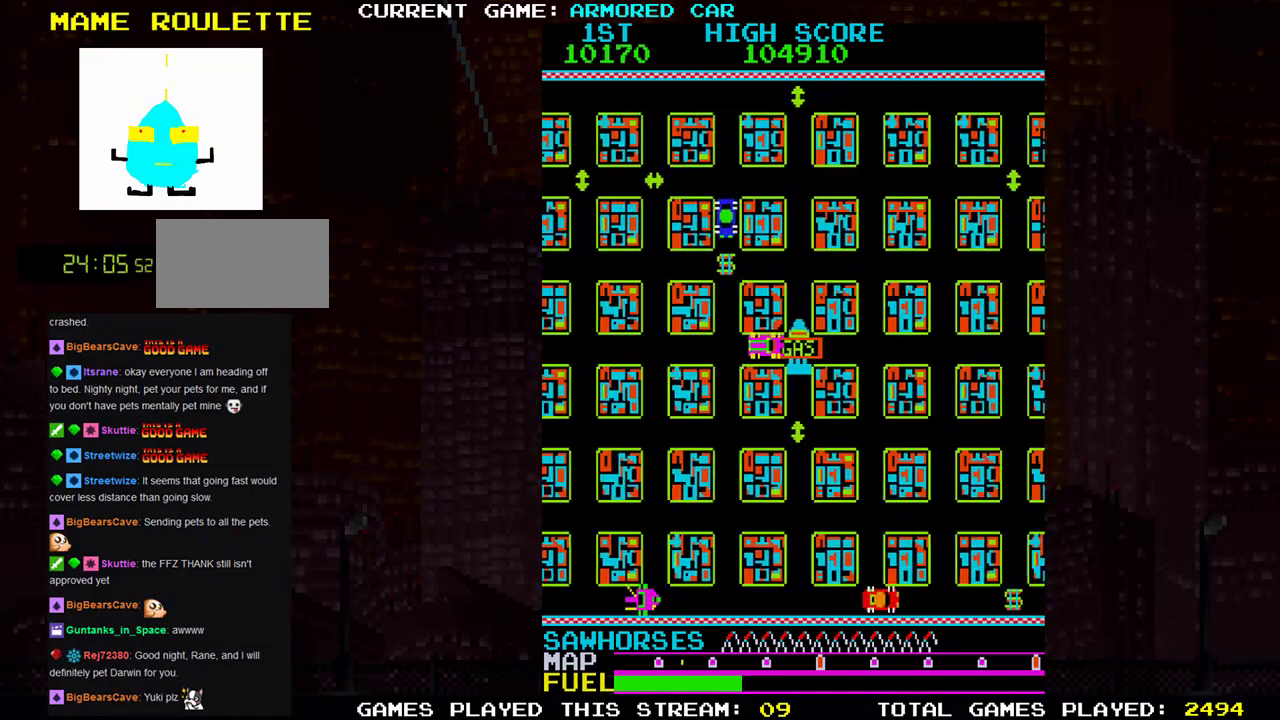
Gameplay with a controller (arcade stick); each line is a JSON object with the inputs held at the frame after it. "events" lists button and stick changes between this image and that frame as [ms after this image, input, new state], when the widget could be followed in between. Not read: L3 R3.
{"buttons": [], "left_stick": "center", "events": [[301, "left_stick", "center"]]}
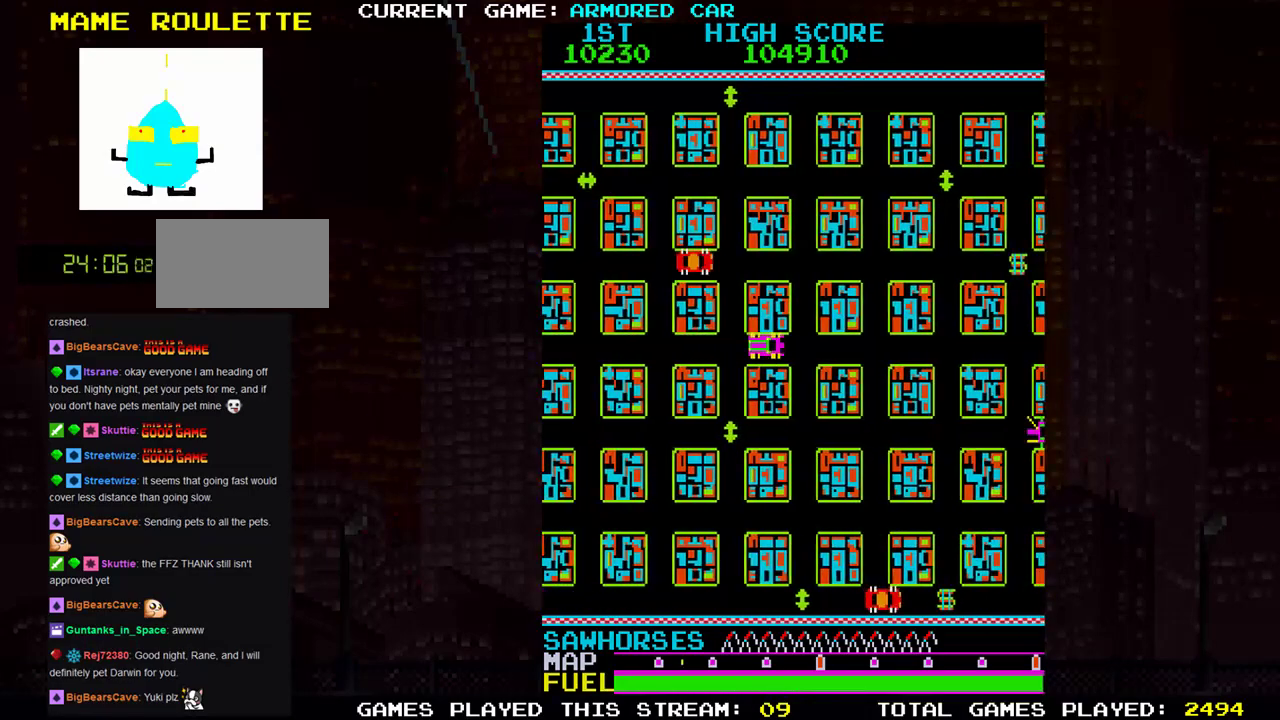
{"buttons": [], "left_stick": "right", "events": [[100, "left_stick", "right"]]}
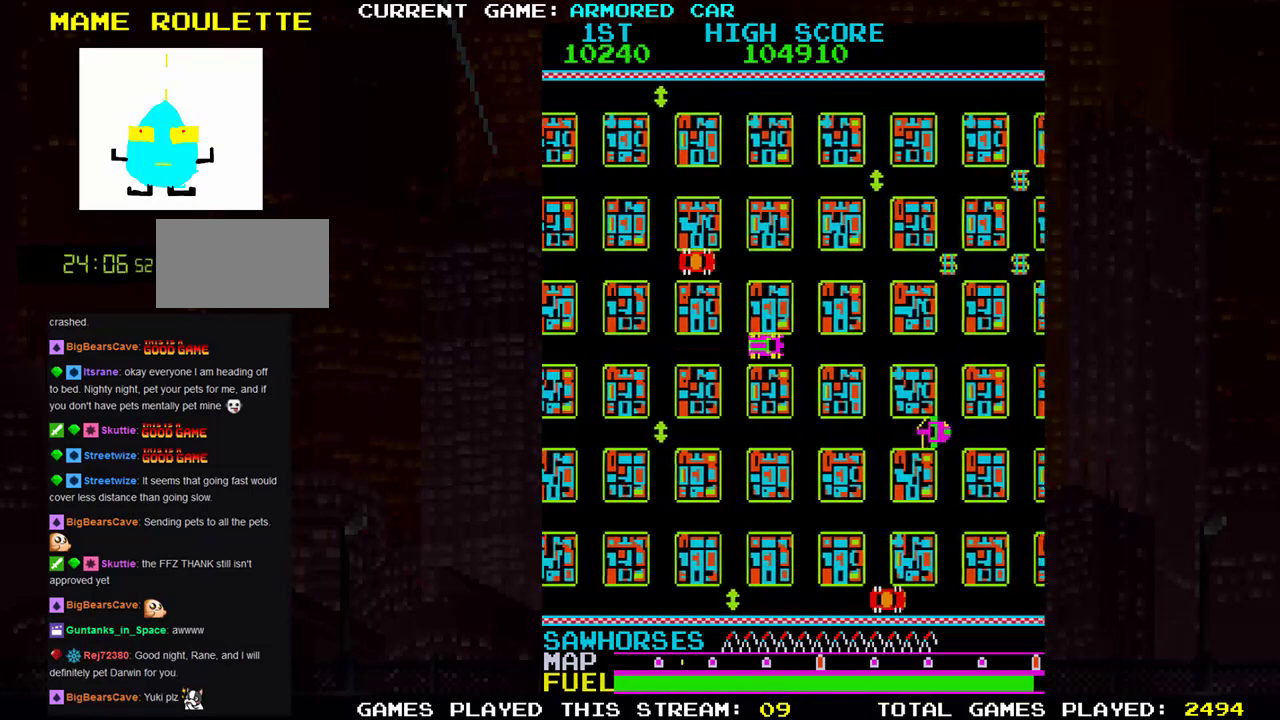
{"buttons": ["TRIANGLE"], "left_stick": "right", "events": [[317, "TRIANGLE", "down"]]}
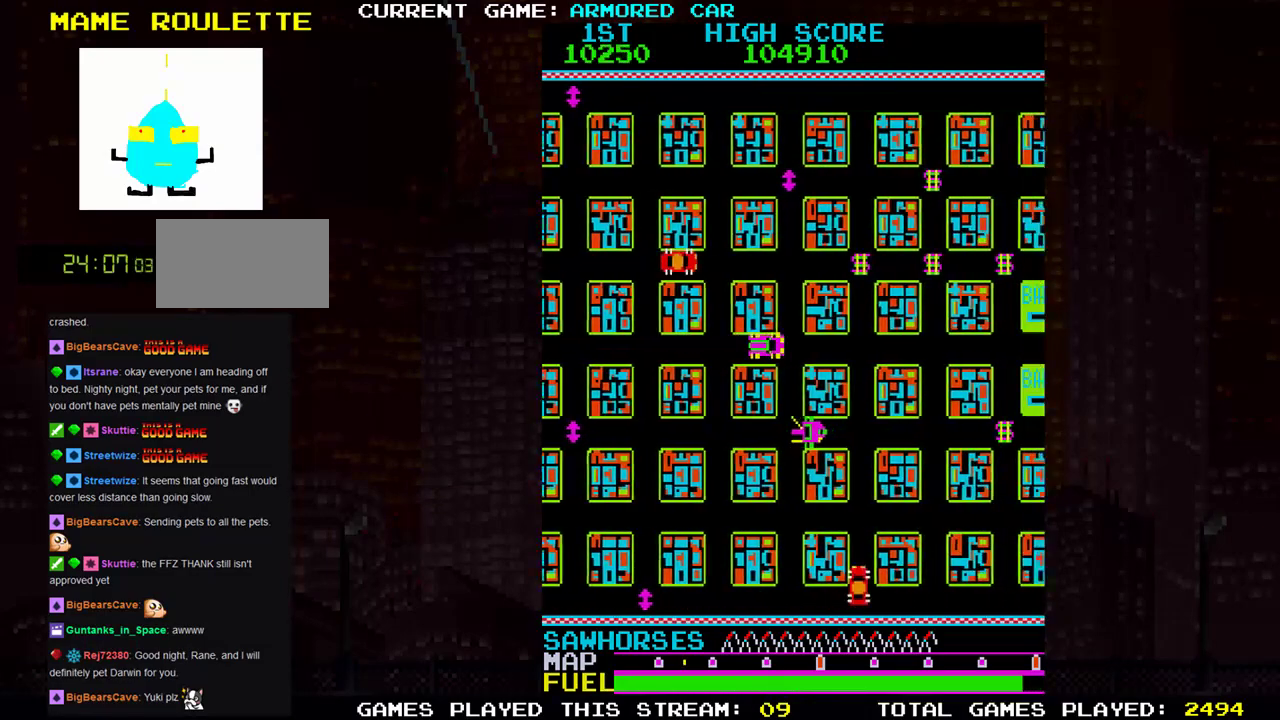
{"buttons": ["TRIANGLE"], "left_stick": "up", "events": [[183, "left_stick", "up"]]}
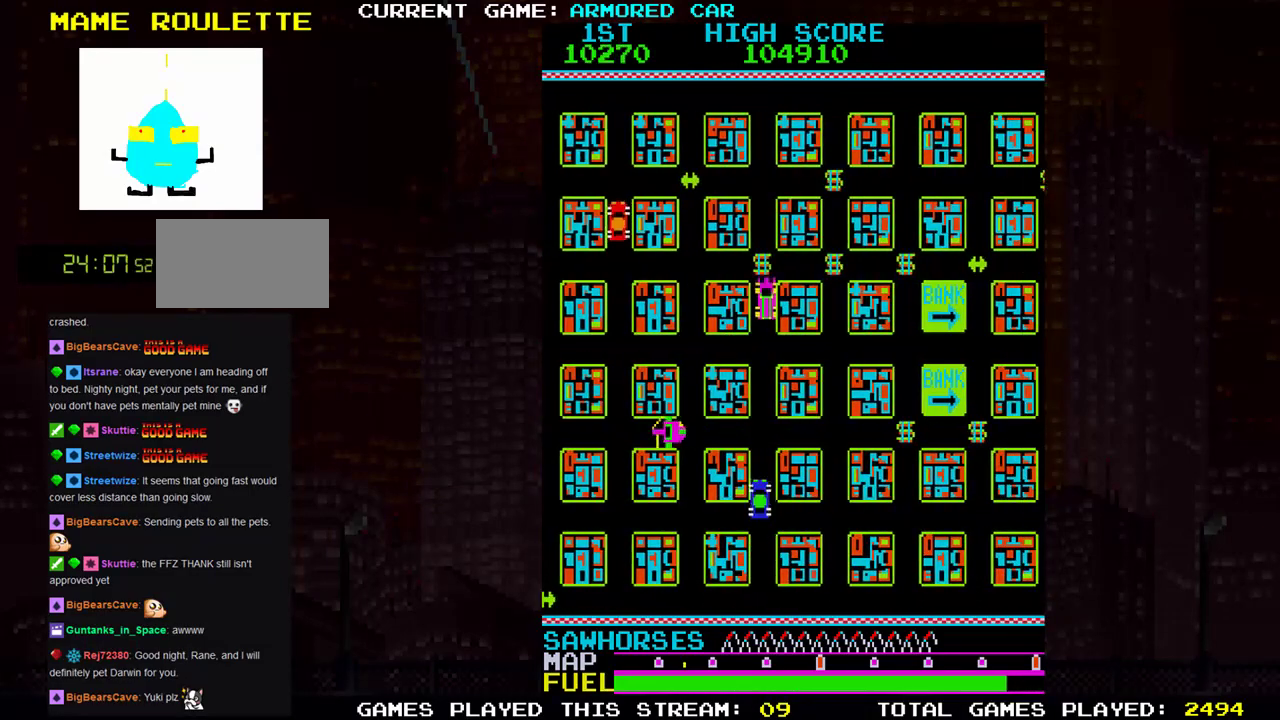
{"buttons": ["TRIANGLE"], "left_stick": "up", "events": [[50, "left_stick", "right"], [334, "left_stick", "up"]]}
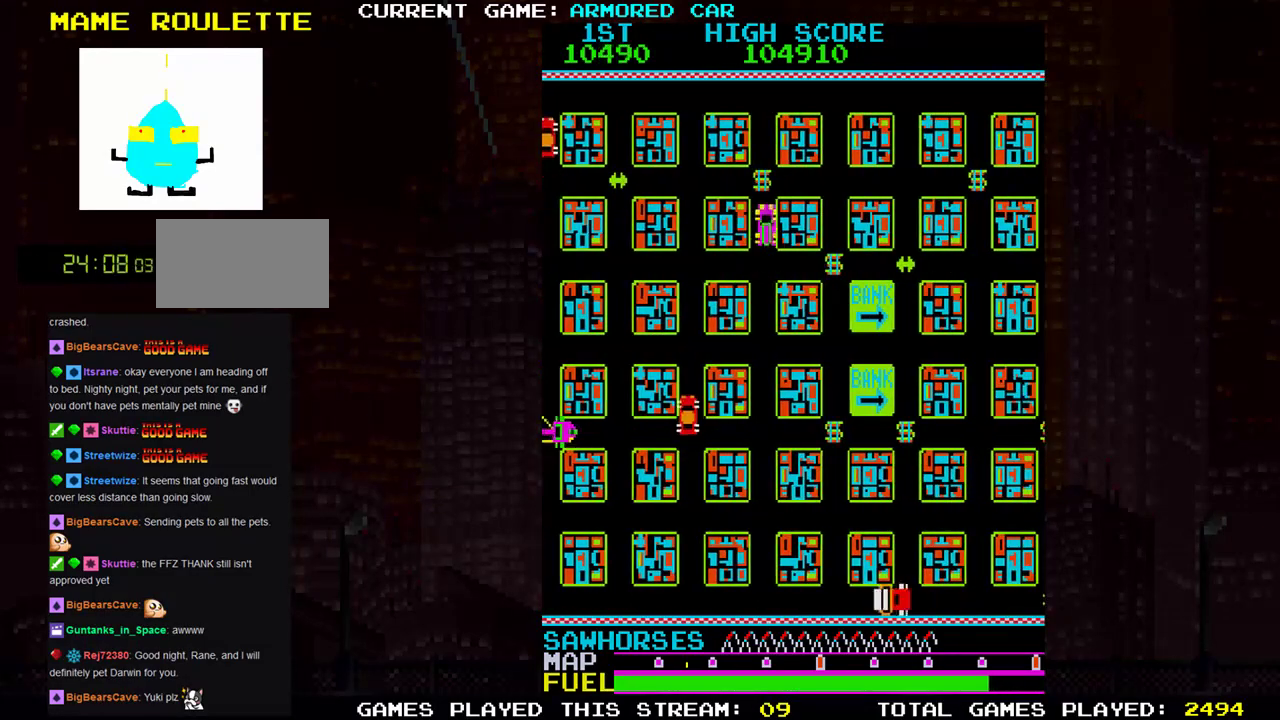
{"buttons": ["TRIANGLE"], "left_stick": "down", "events": [[133, "left_stick", "right"], [333, "left_stick", "down"]]}
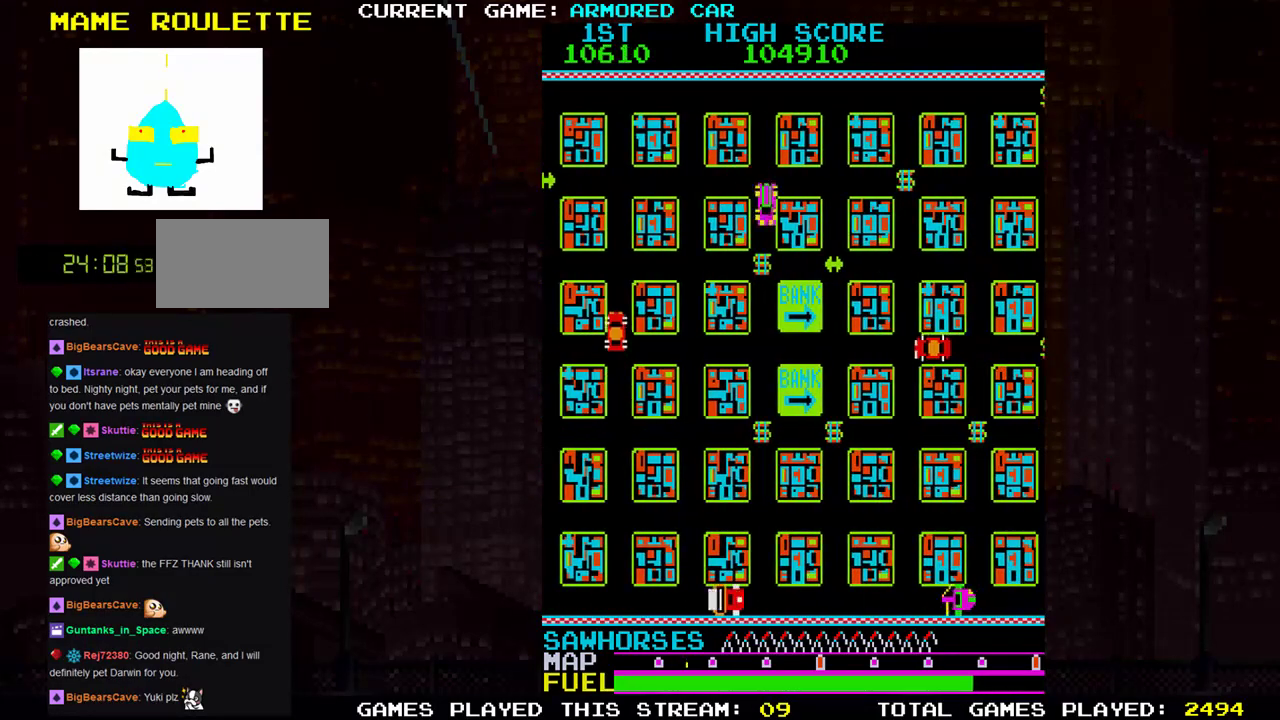
{"buttons": ["TRIANGLE"], "left_stick": "down", "events": []}
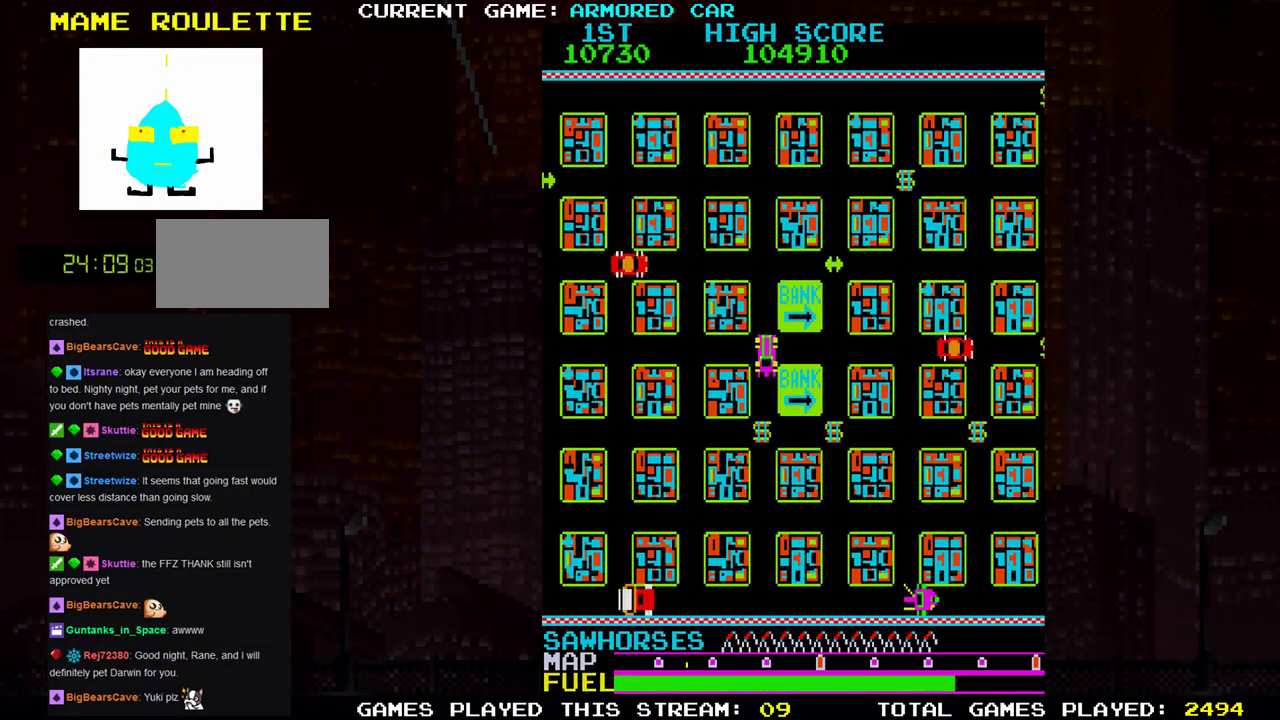
{"buttons": ["TRIANGLE"], "left_stick": "right", "events": [[83, "left_stick", "right"]]}
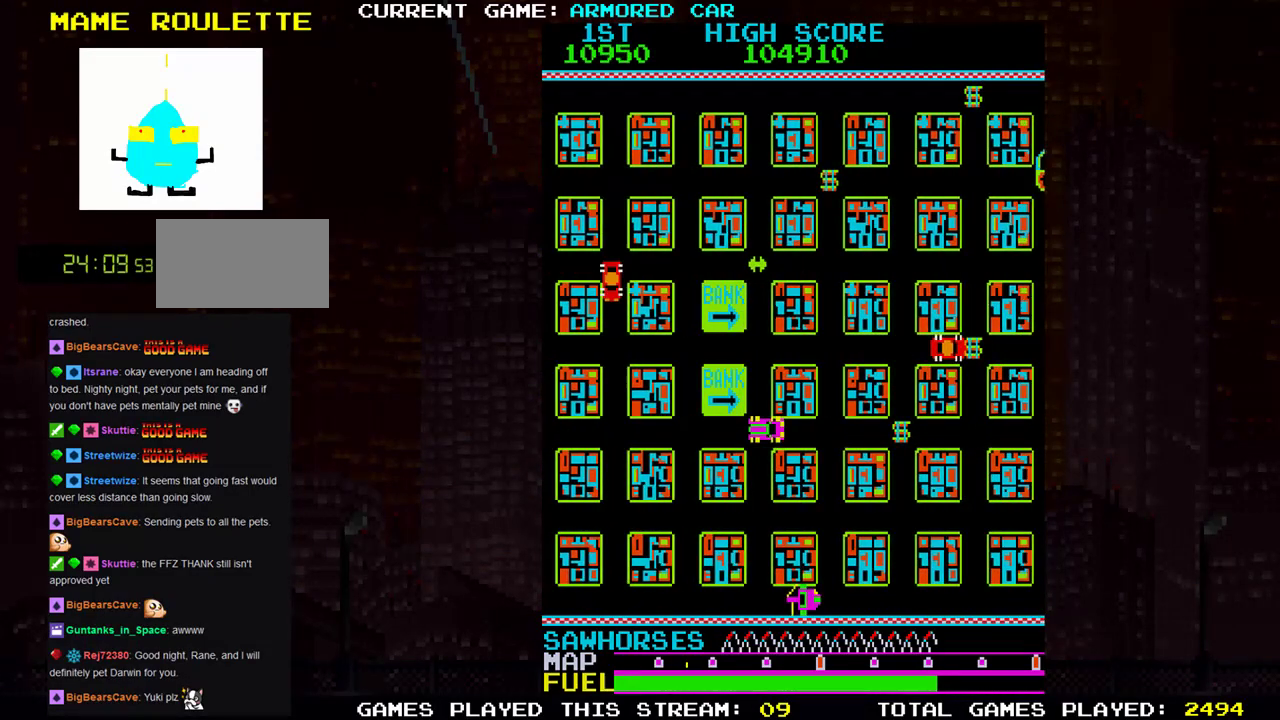
{"buttons": [], "left_stick": "center", "events": [[334, "TRIANGLE", "up"], [434, "left_stick", "center"]]}
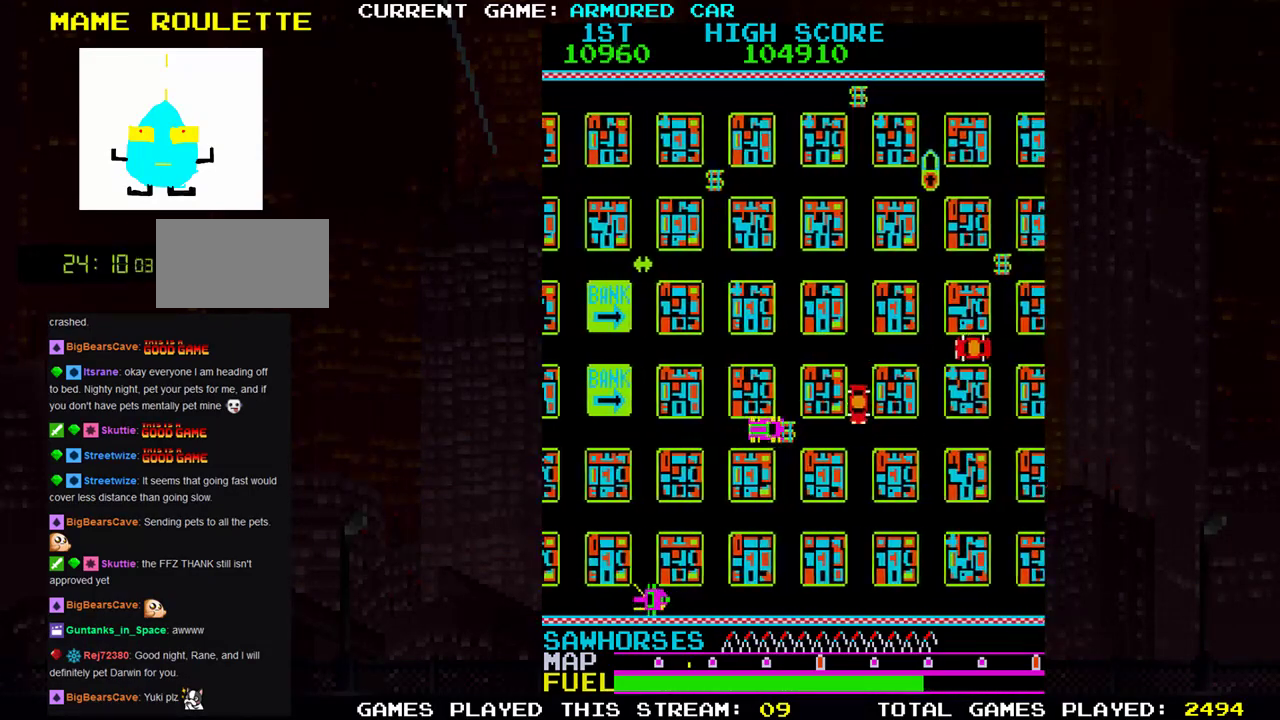
{"buttons": ["TRIANGLE"], "left_stick": "up", "events": [[133, "left_stick", "up"], [200, "TRIANGLE", "down"]]}
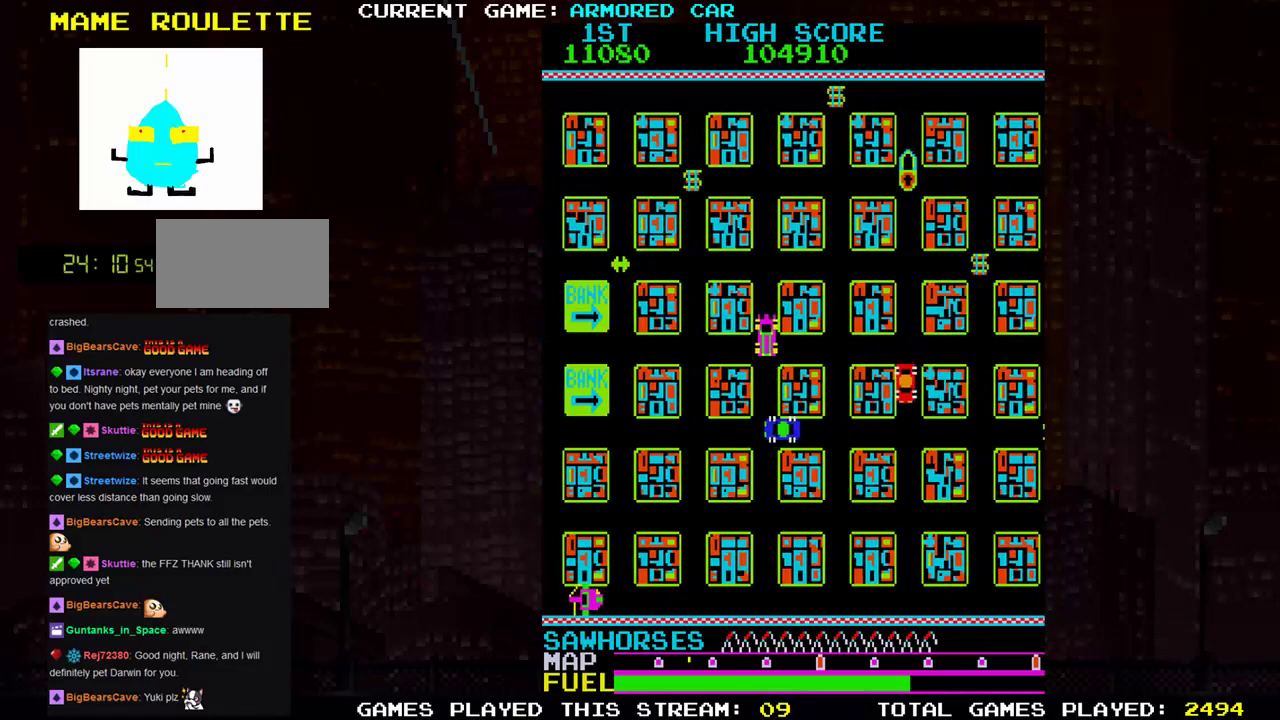
{"buttons": ["TRIANGLE"], "left_stick": "right", "events": [[351, "left_stick", "right"]]}
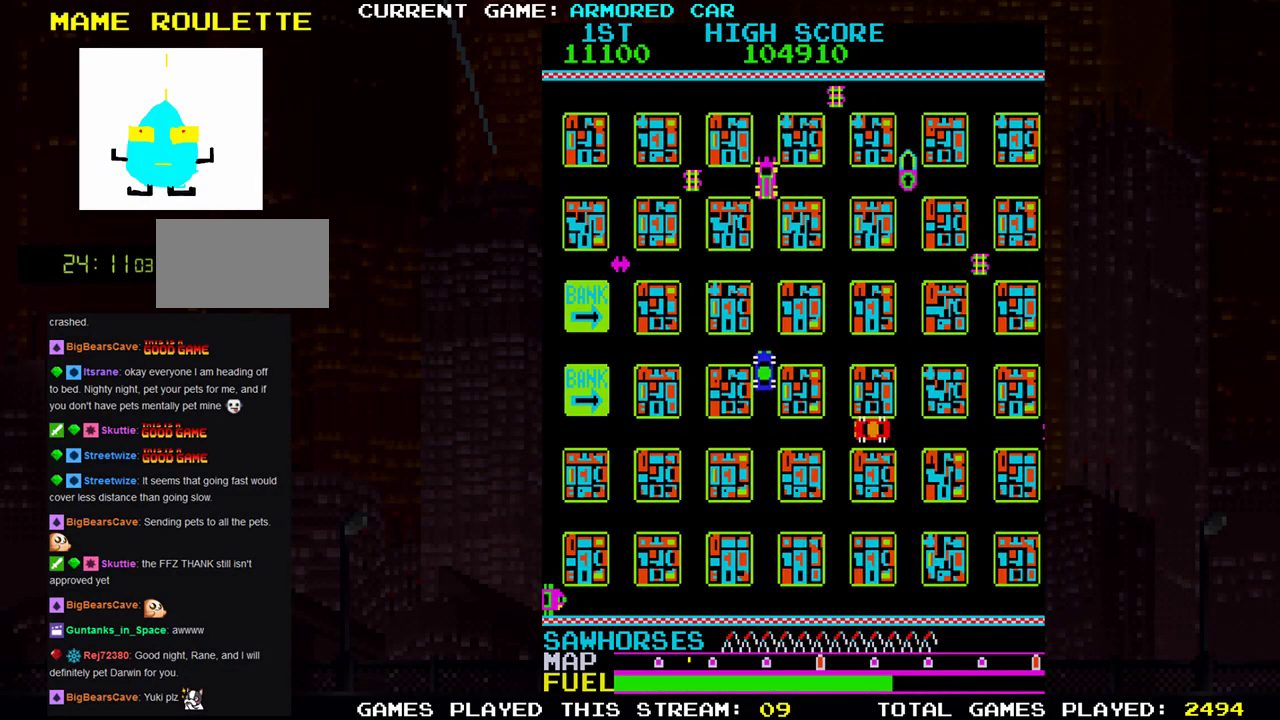
{"buttons": ["TRIANGLE"], "left_stick": "right", "events": []}
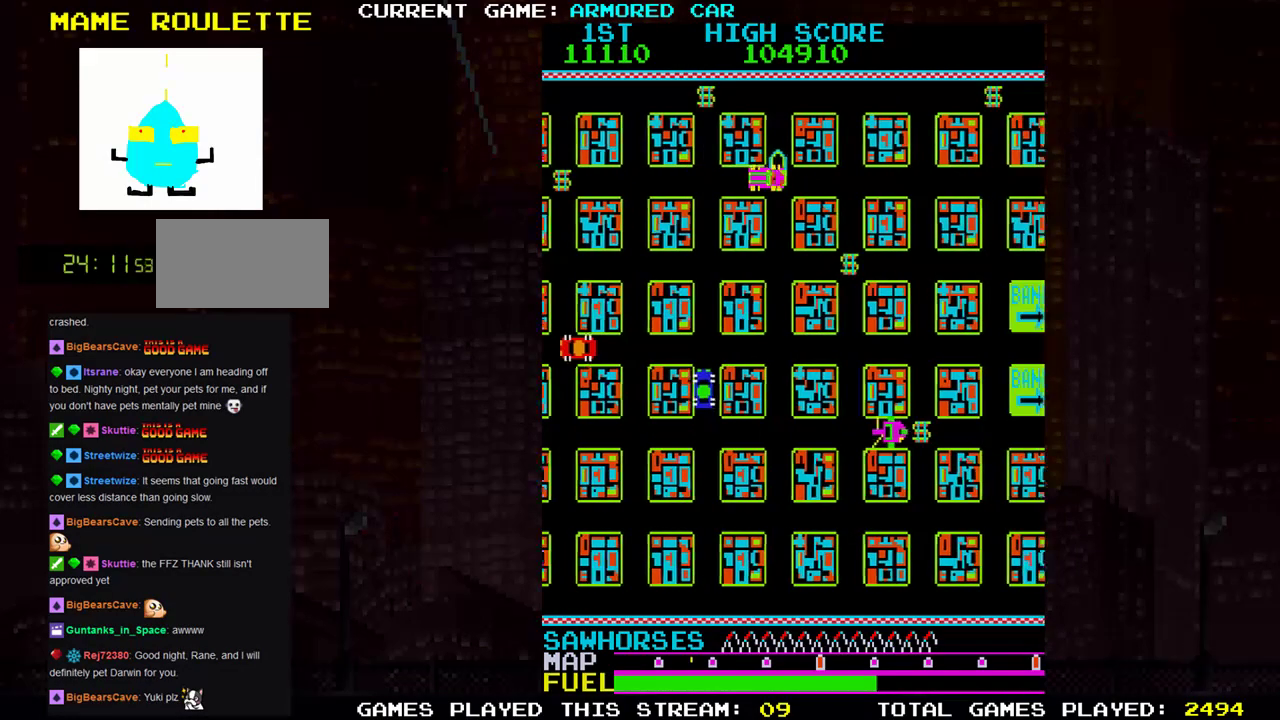
{"buttons": ["TRIANGLE"], "left_stick": "right", "events": [[167, "left_stick", "down"], [451, "left_stick", "right"]]}
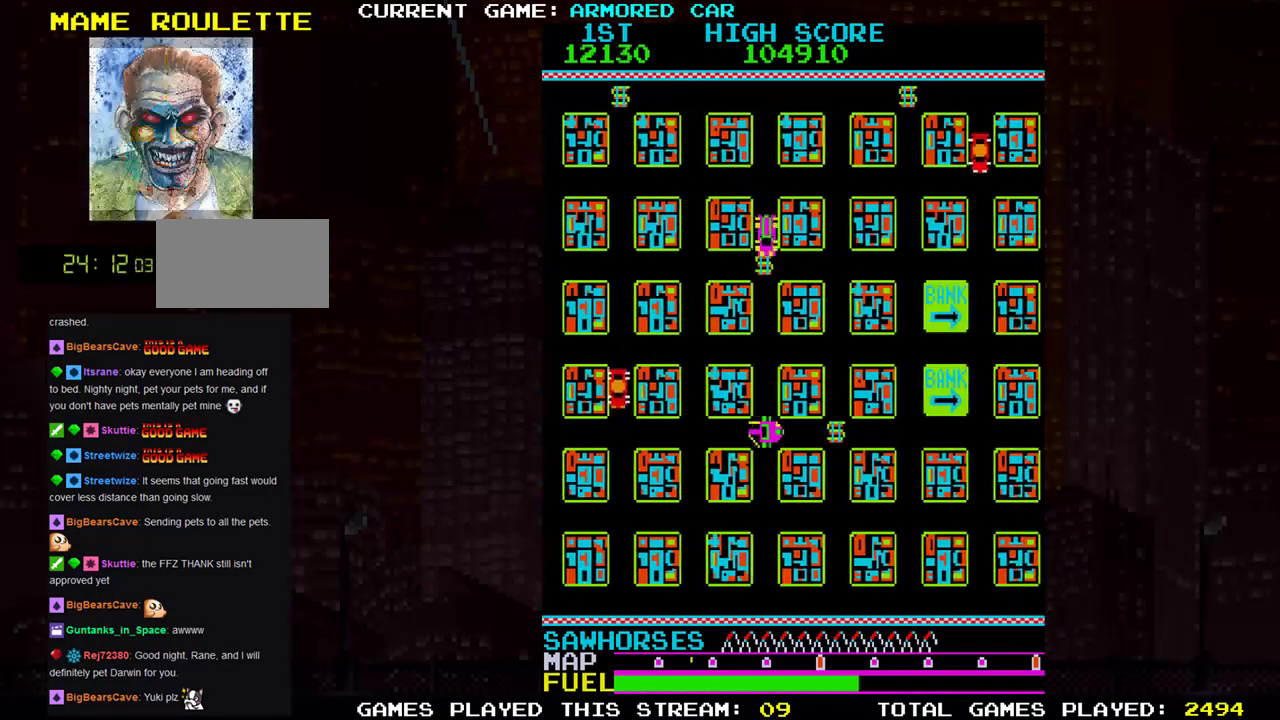
{"buttons": ["TRIANGLE"], "left_stick": "down", "events": [[250, "left_stick", "down"]]}
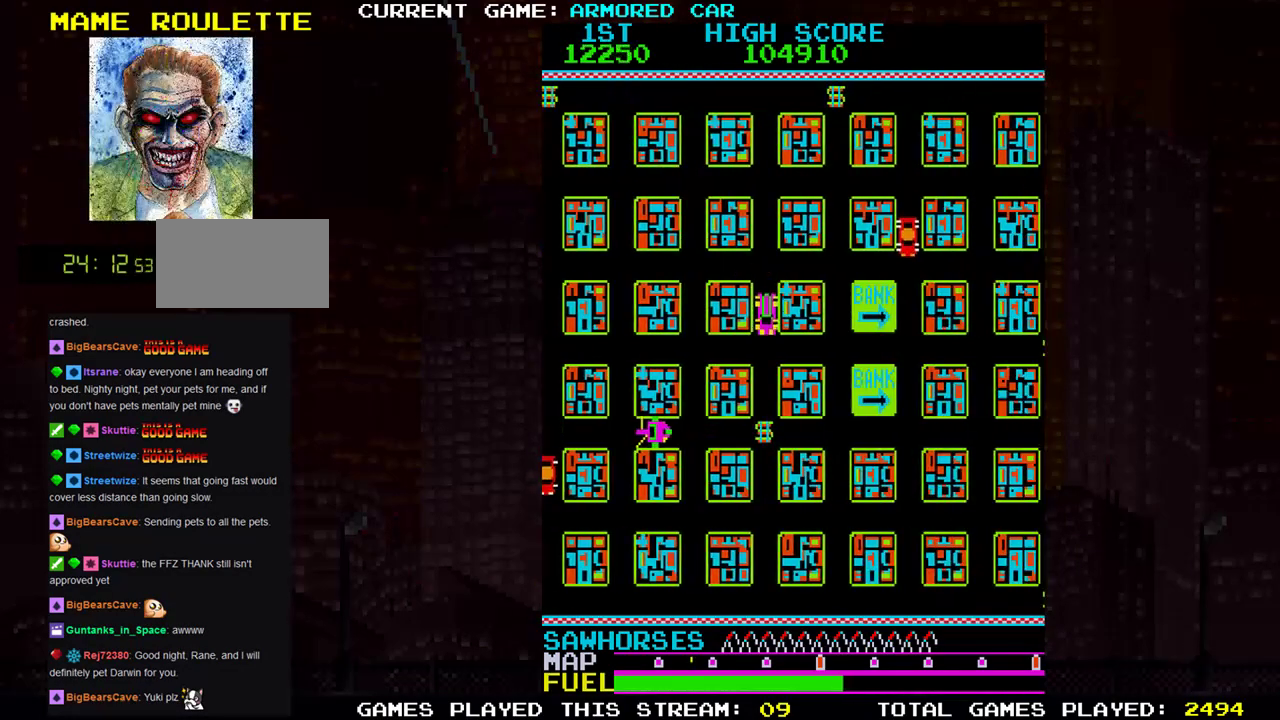
{"buttons": [], "left_stick": "right", "events": [[251, "left_stick", "right"], [401, "TRIANGLE", "up"]]}
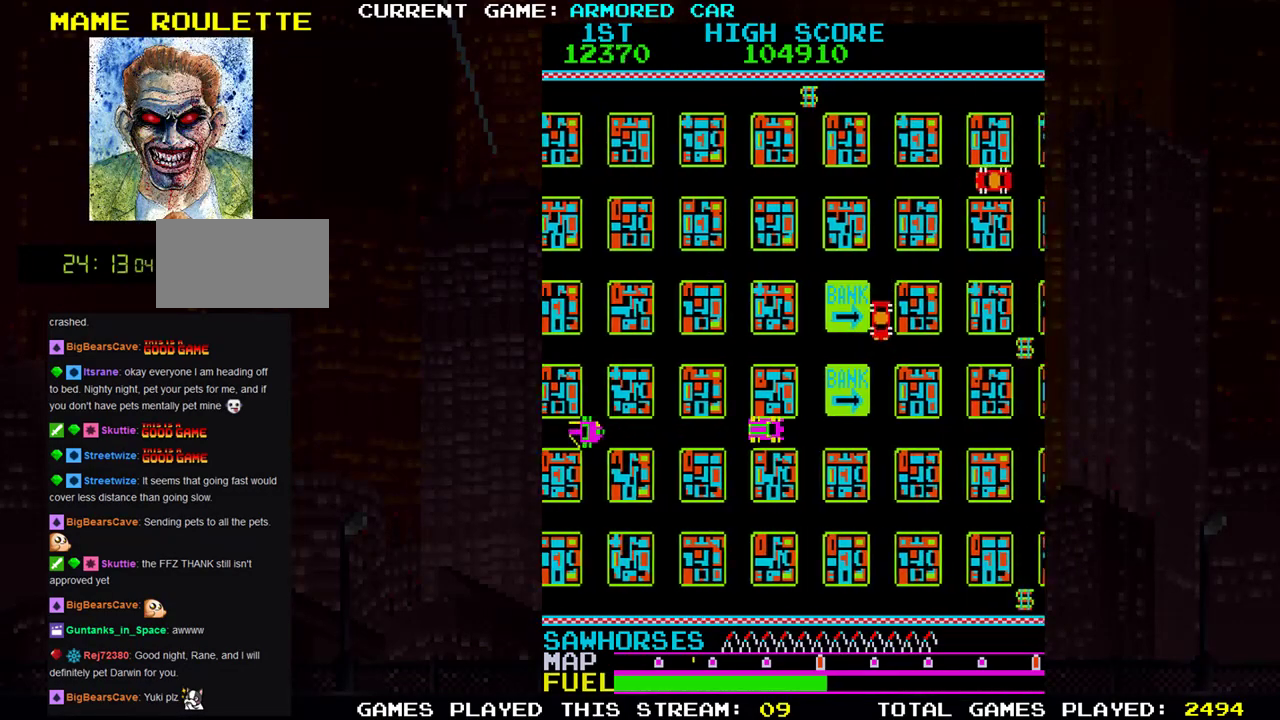
{"buttons": [], "left_stick": "center", "events": [[16, "left_stick", "center"]]}
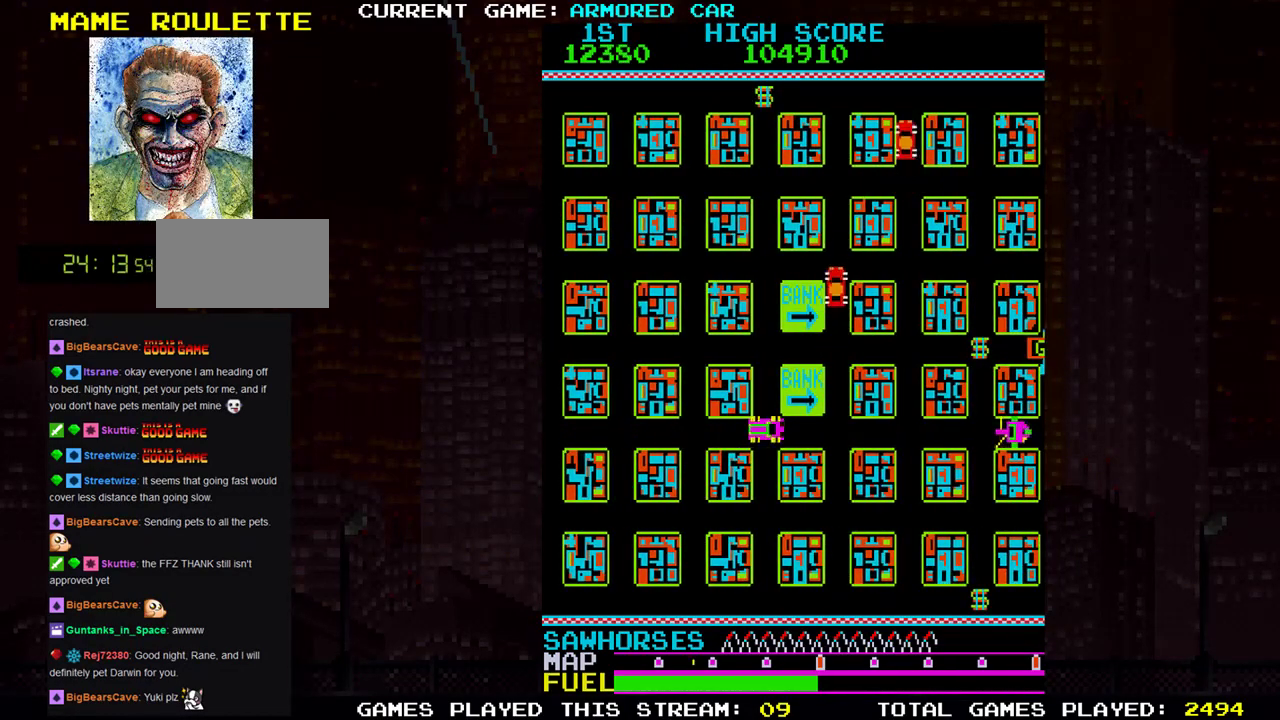
{"buttons": [], "left_stick": "right", "events": [[301, "left_stick", "right"]]}
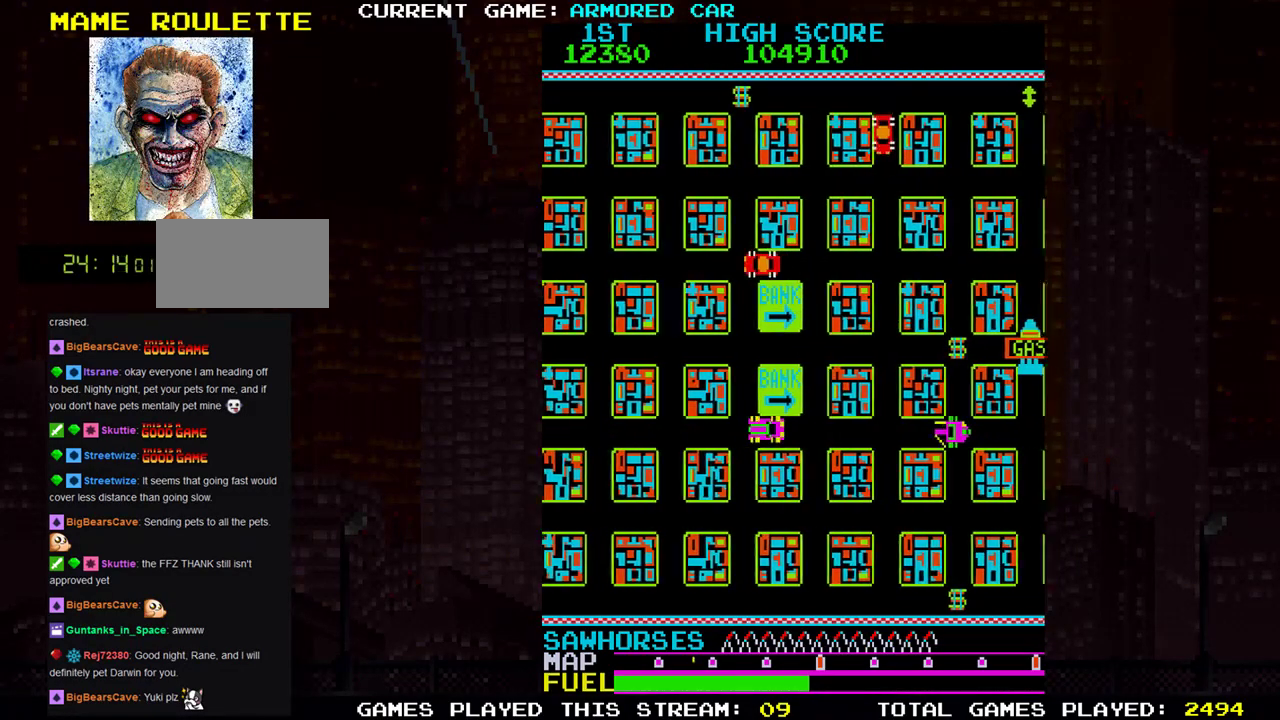
{"buttons": ["TRIANGLE"], "left_stick": "up", "events": [[150, "left_stick", "center"], [234, "left_stick", "up"], [334, "TRIANGLE", "down"]]}
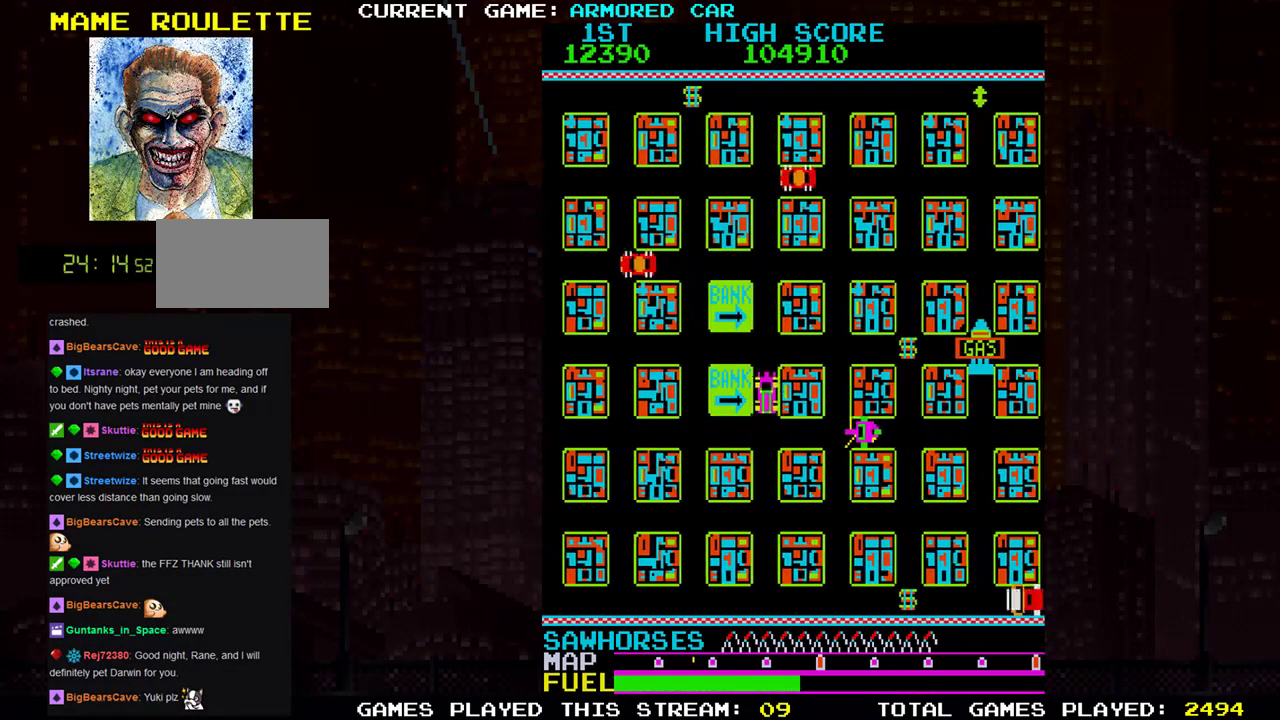
{"buttons": [], "left_stick": "right", "events": [[33, "left_stick", "right"], [450, "TRIANGLE", "up"]]}
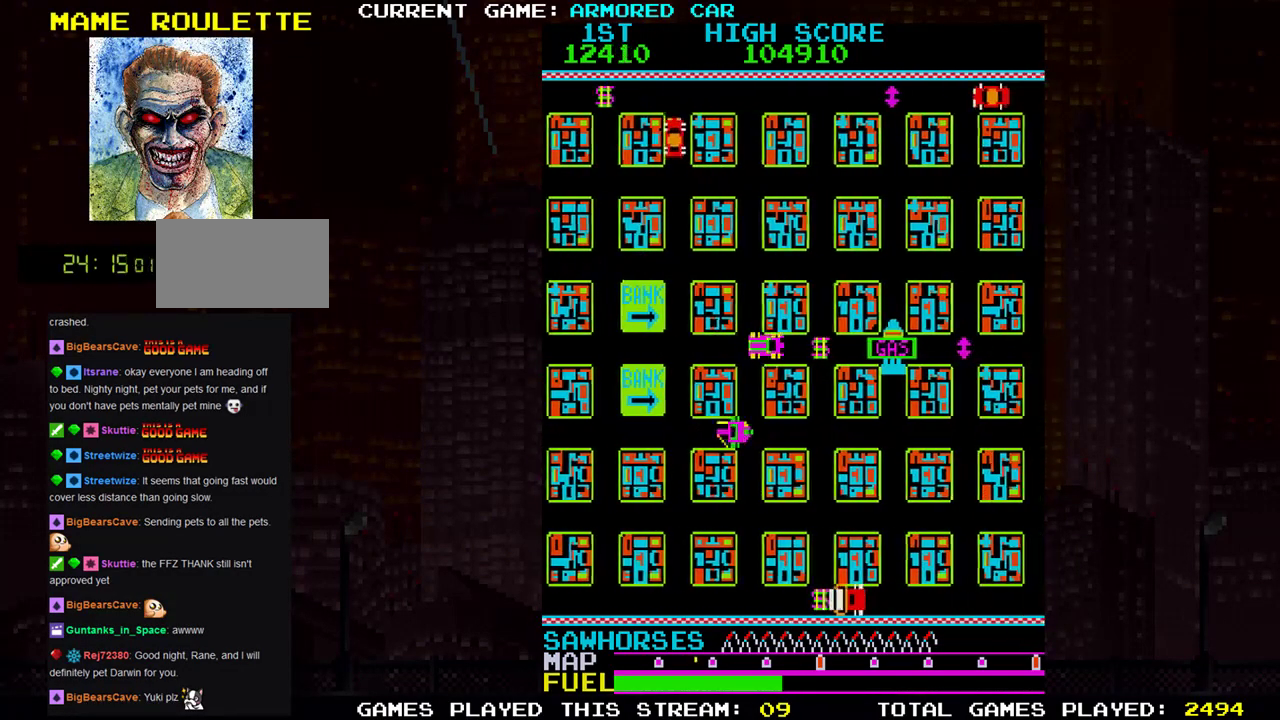
{"buttons": [], "left_stick": "right", "events": []}
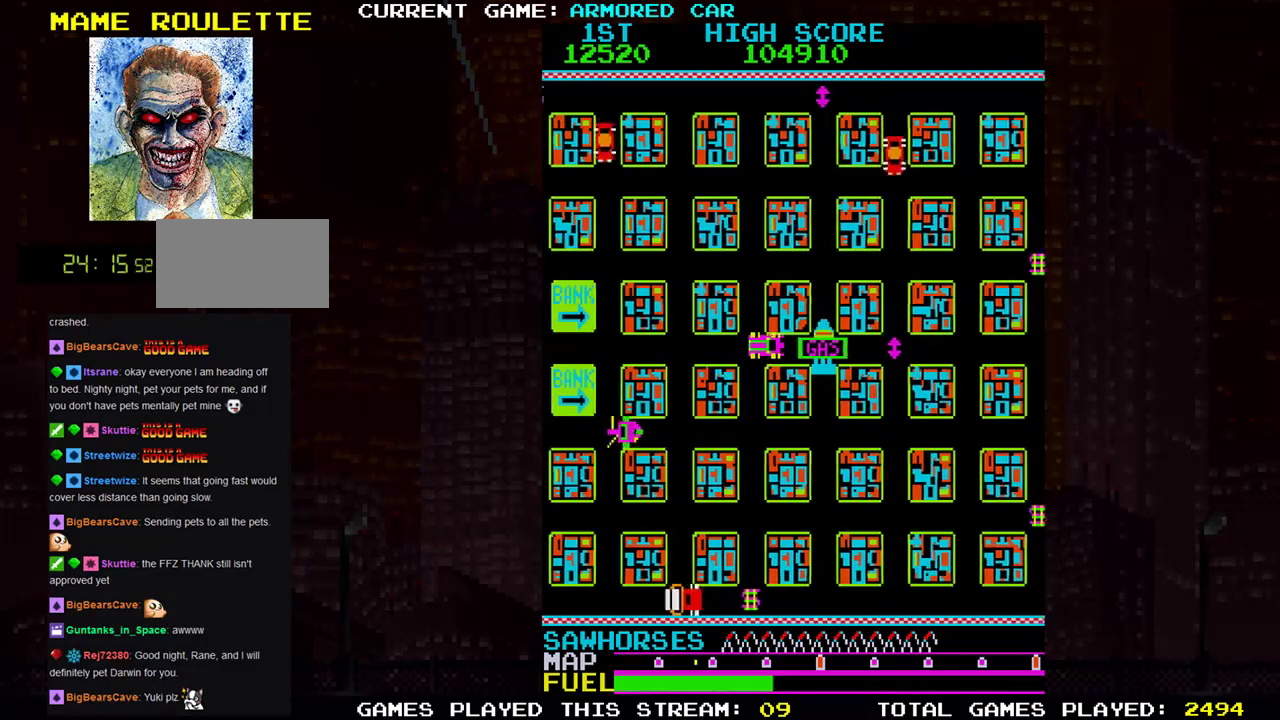
{"buttons": [], "left_stick": "down", "events": [[283, "left_stick", "down"]]}
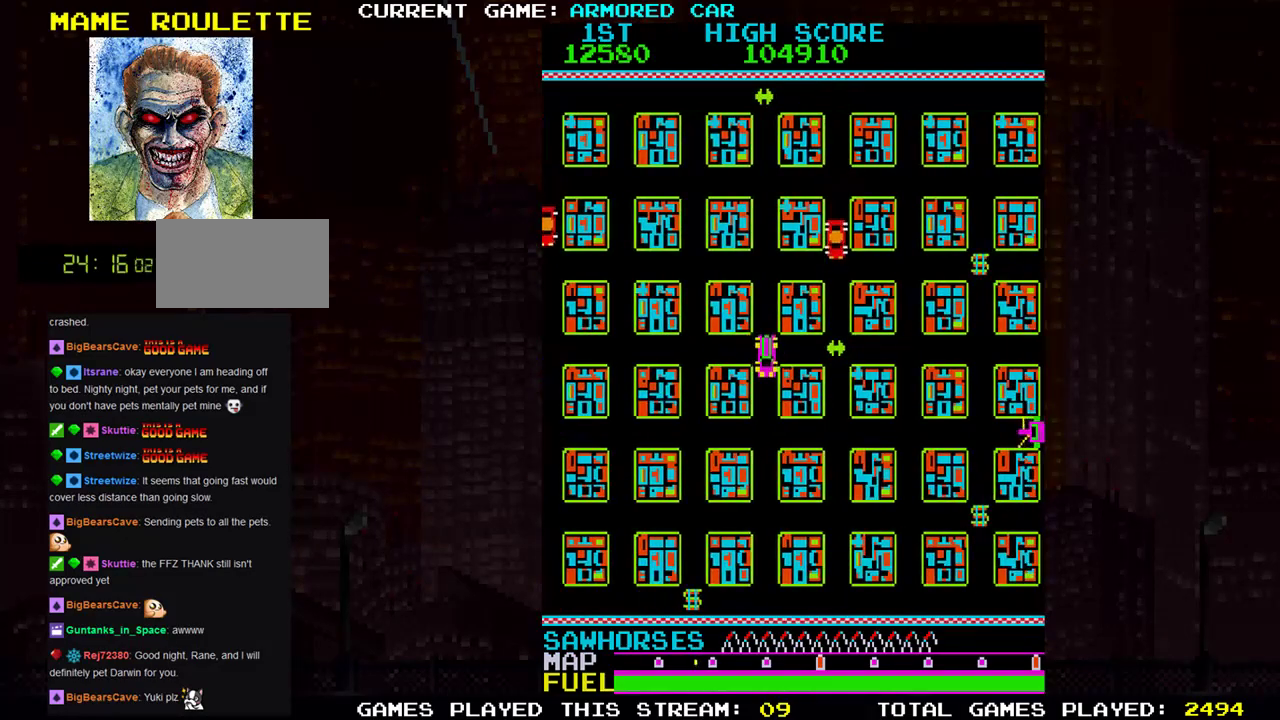
{"buttons": [], "left_stick": "right", "events": [[134, "left_stick", "right"]]}